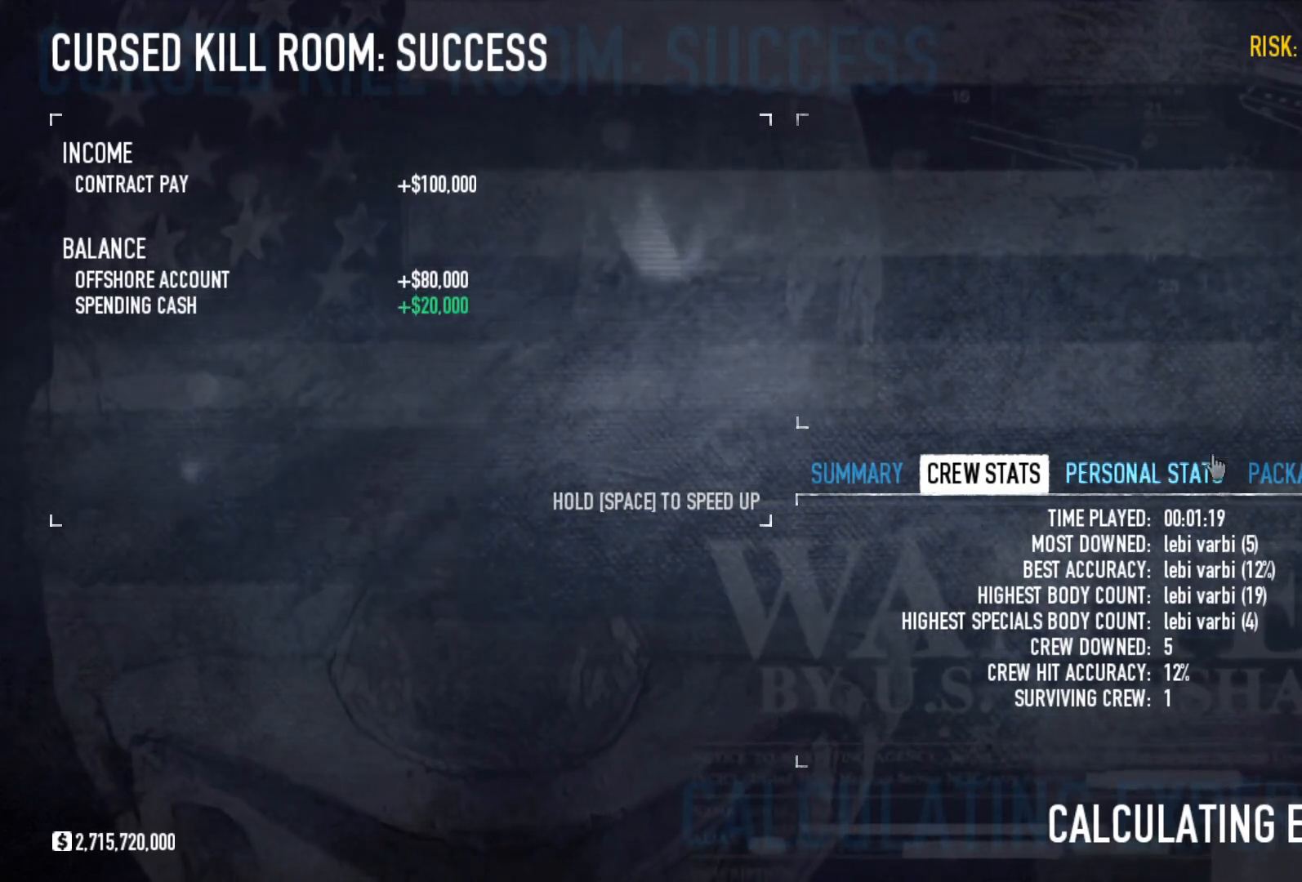
Gameplay with keyboard and mouse; each line is a JSON object with the keys and mouse buttons held at the frame after it. "events" lists presses ("down") and releases ("up") of "a", "ctrl", "d", "e", "f", "q", "r", "s", "shift", "space", "tab", "w", "mouse_left", "mouse_wheel", "mouse_right", "mouse_mb4" and "mouse_mb5" between this image and that frame as [ms after this image, input, new state], when the widget could be followed in between. "mouse_left", "mouse_wheel", "mouse_right", "mouse_mb4", "mouse_mb5" = the "left", "wheel", "right", "mb4", "mb5" buttons of the "mouse" list. No other keys are recorded. "wheel" means that the mouse wheel is clicked or scrolled. Mouse movement is not recorded.
{"keys": [], "mouse": [], "events": [[100, "mouse_left", "down"], [201, "mouse_left", "up"], [267, "mouse_left", "down"], [367, "mouse_left", "up"]]}
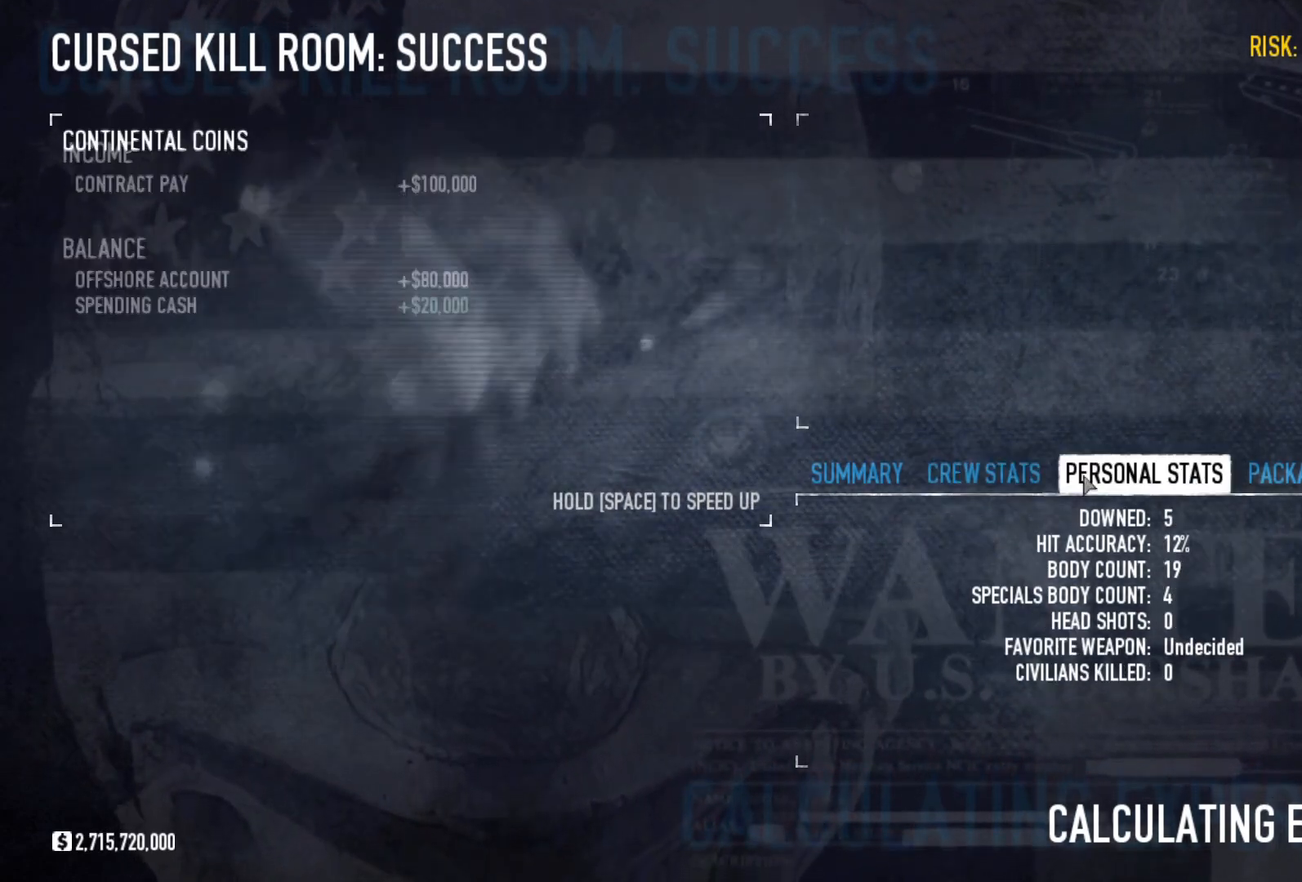
{"keys": [], "mouse": [], "events": []}
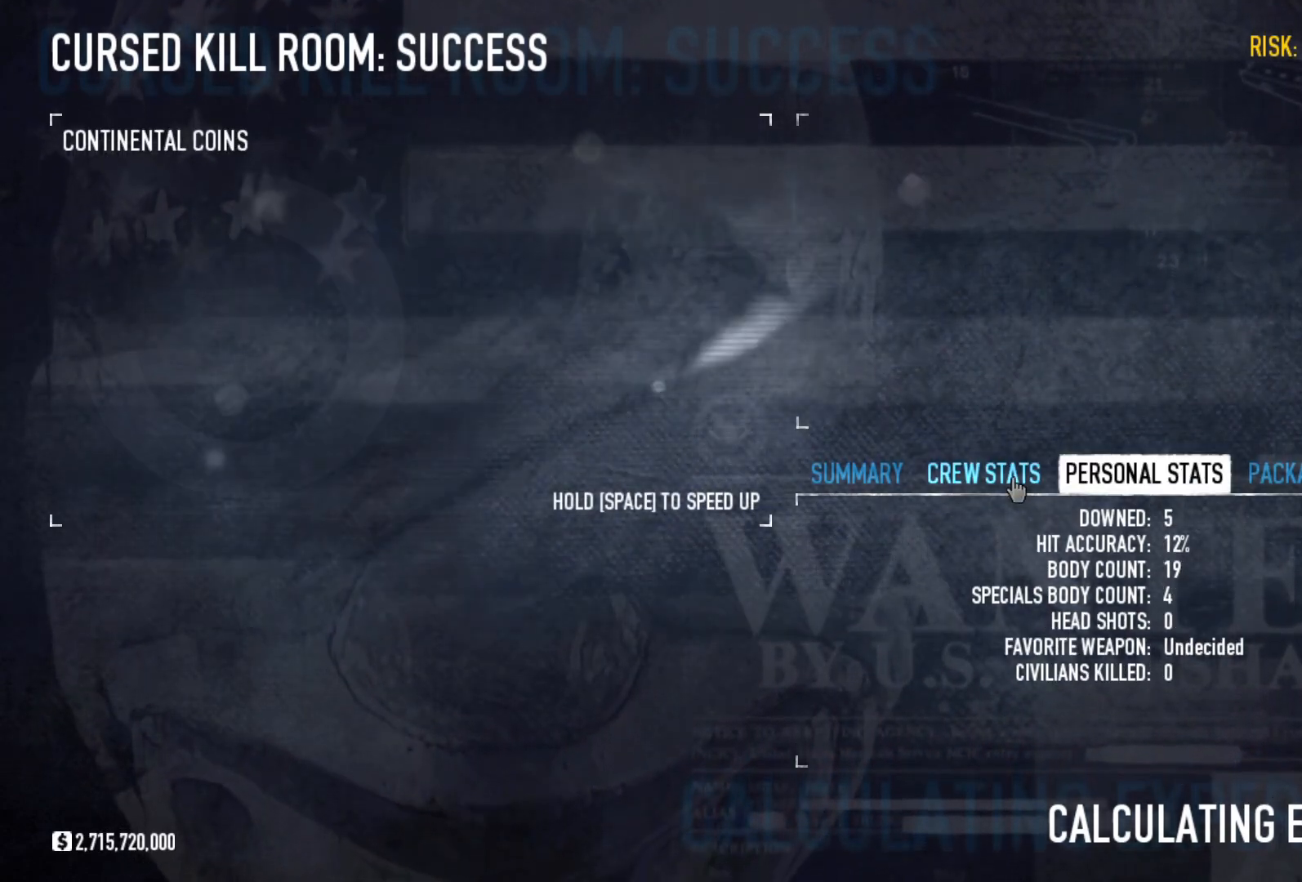
{"keys": [], "mouse": [], "events": []}
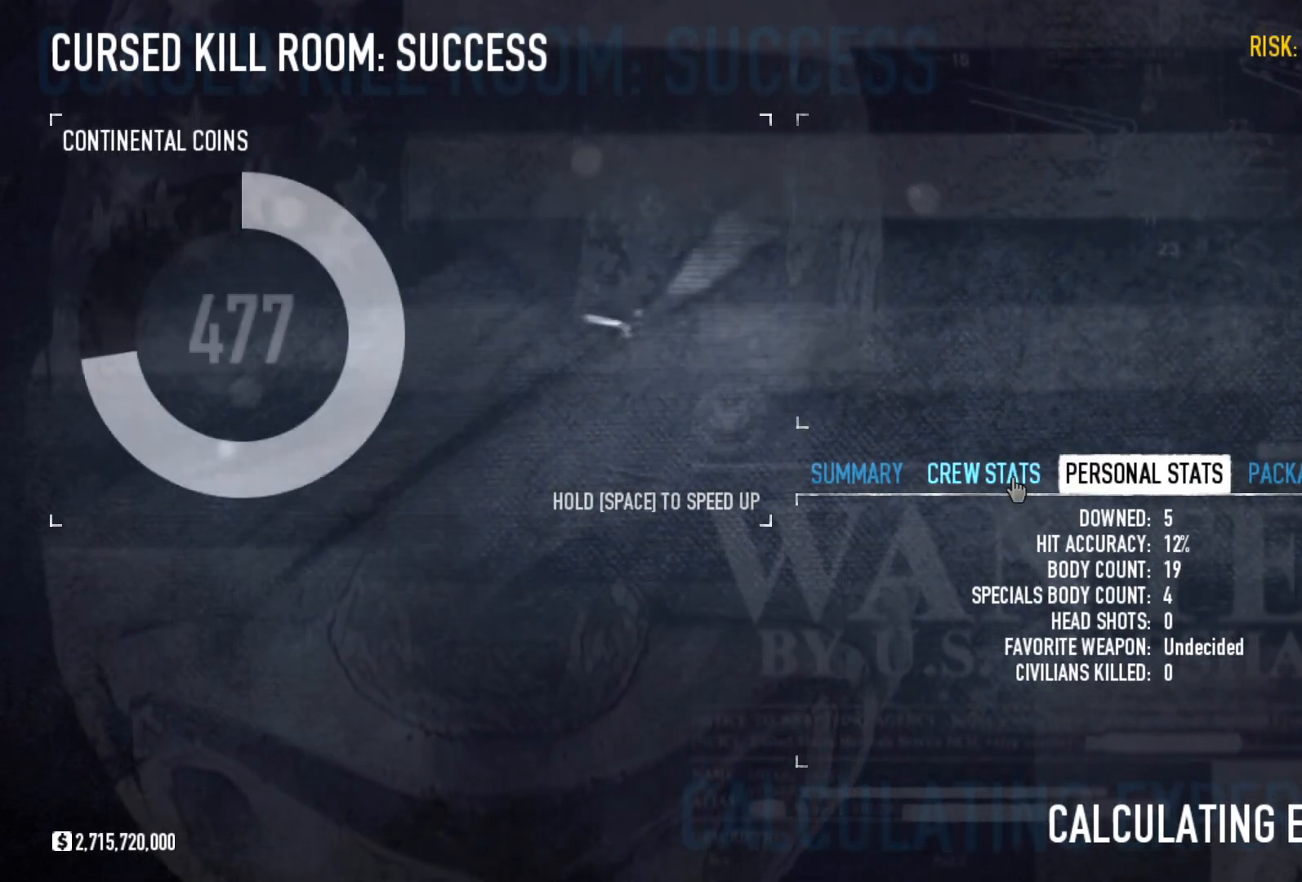
{"keys": [], "mouse": [], "events": []}
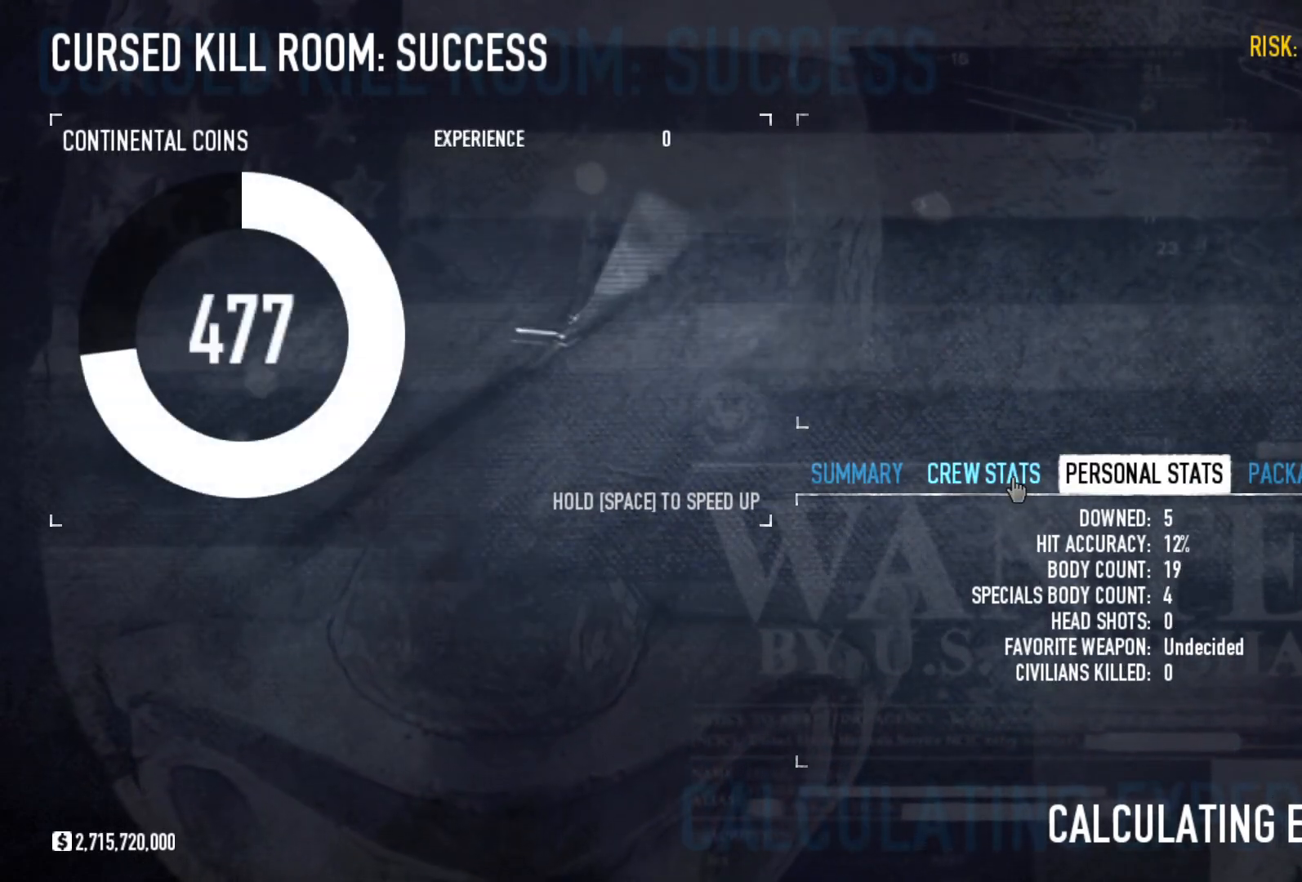
{"keys": [], "mouse": [], "events": []}
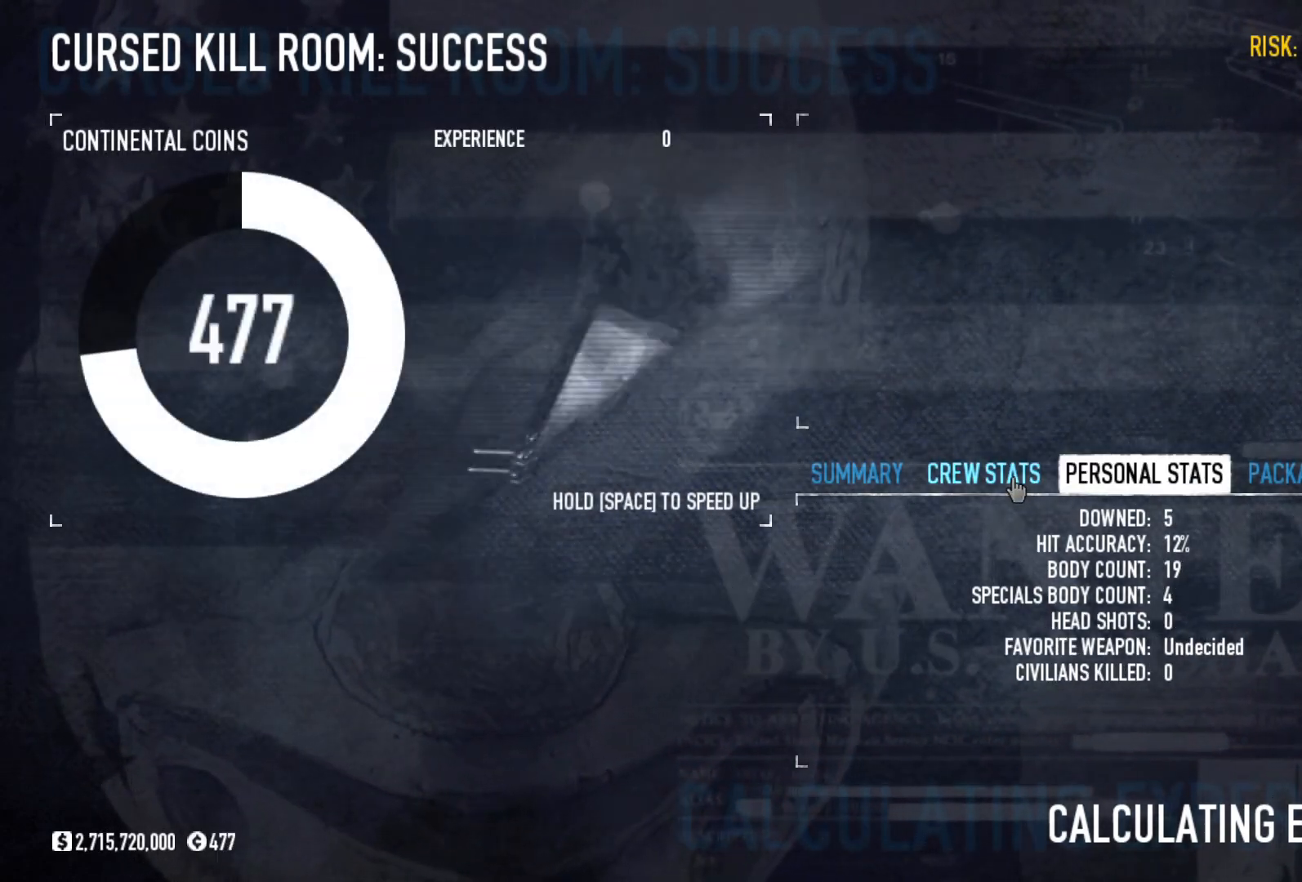
{"keys": [], "mouse": [], "events": []}
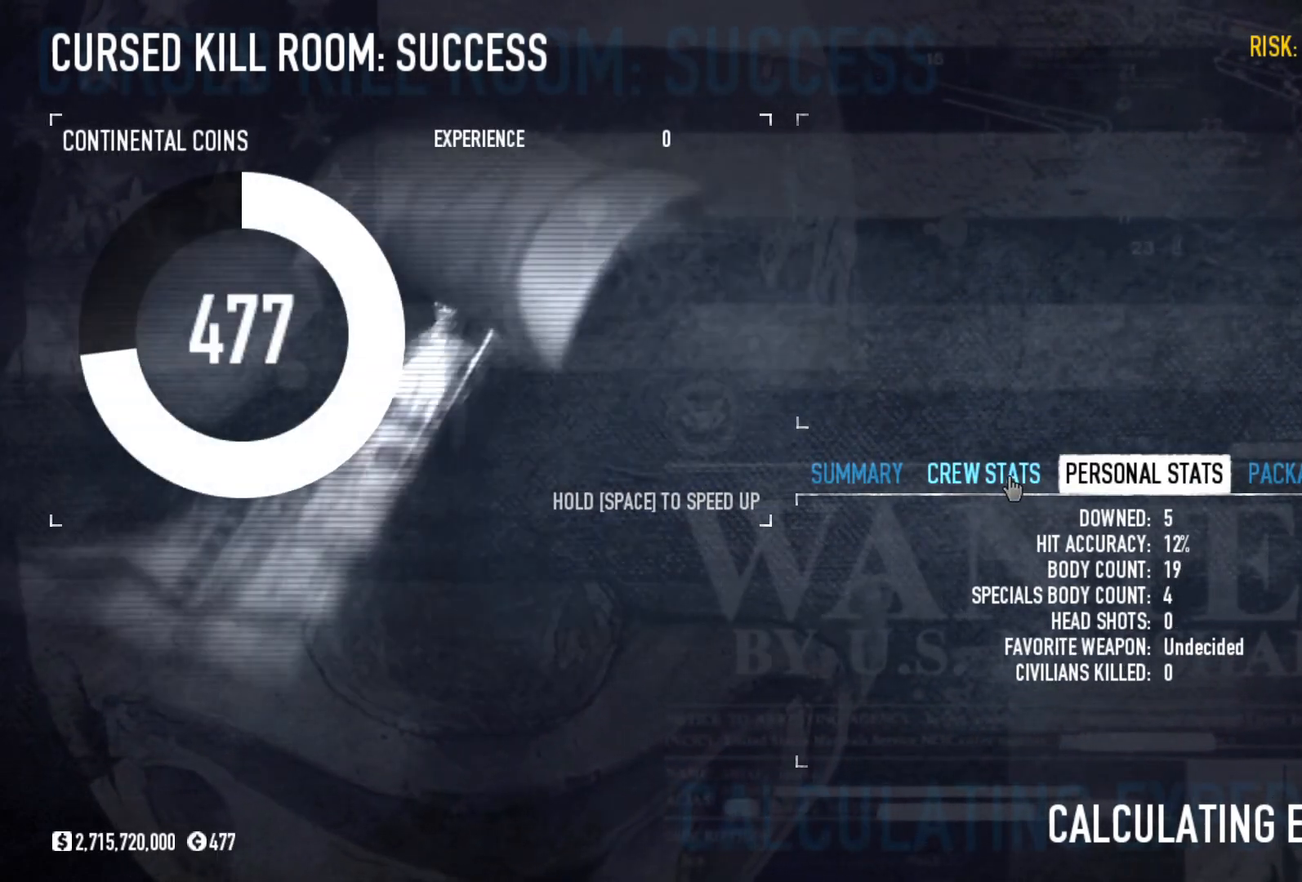
{"keys": [], "mouse": [], "events": []}
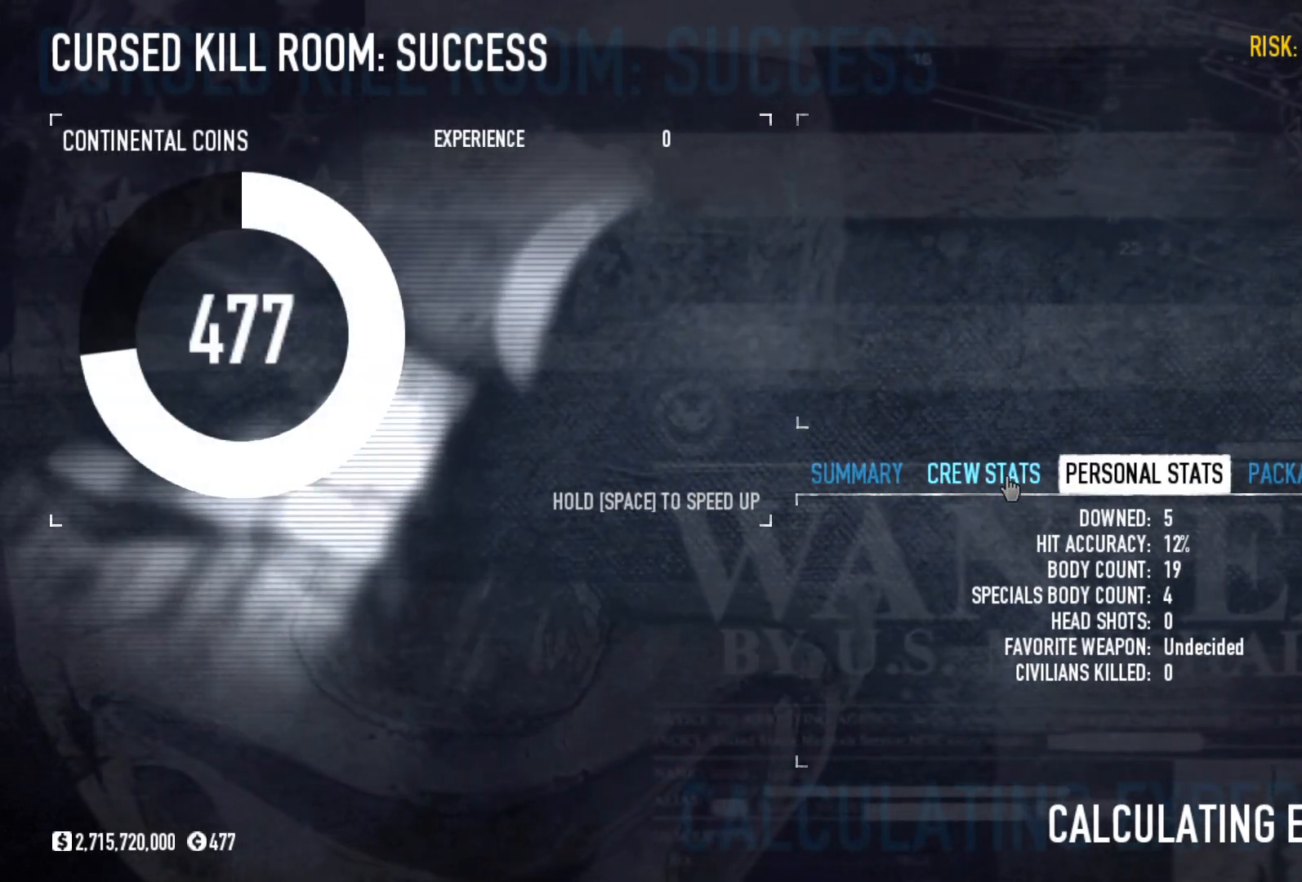
{"keys": [], "mouse": [], "events": []}
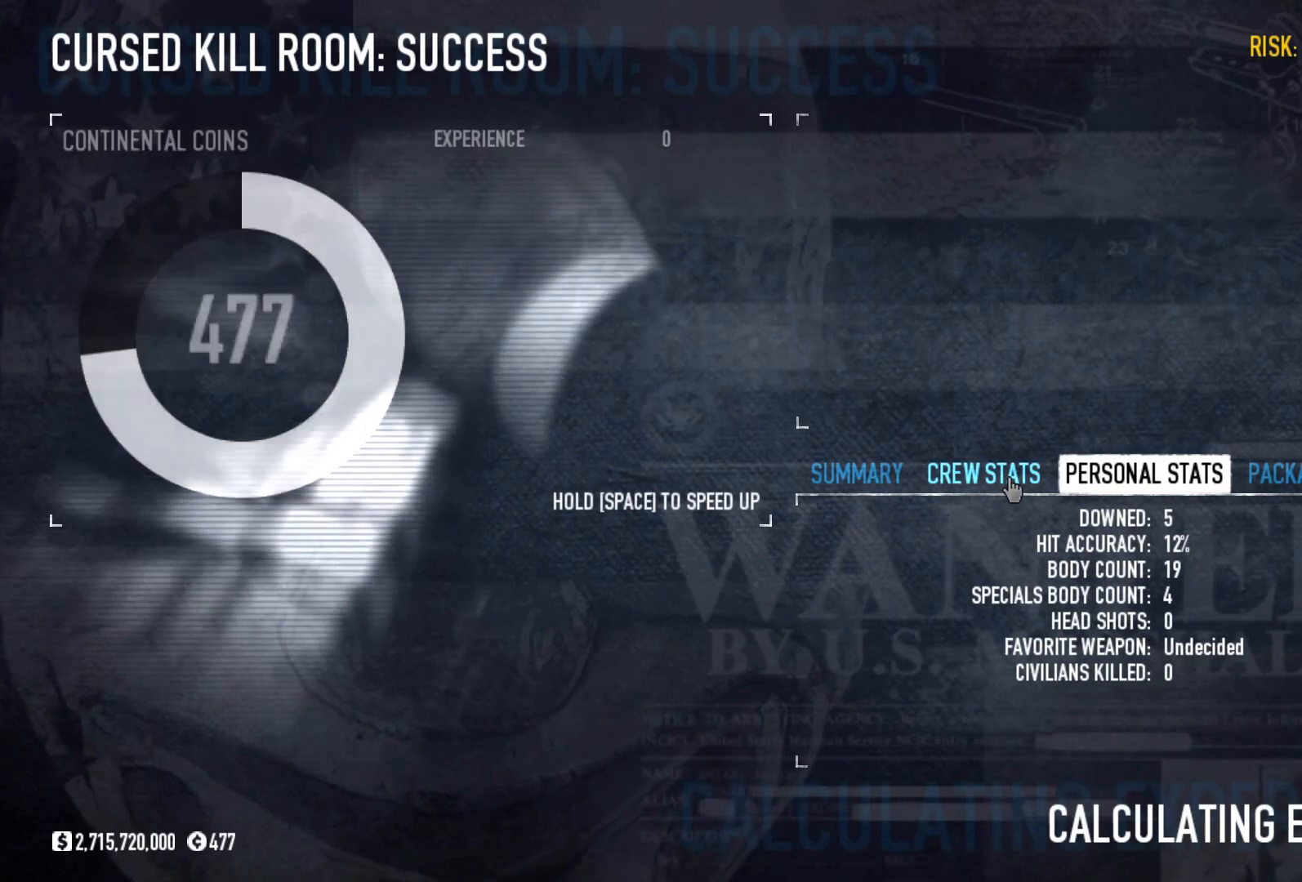
{"keys": [], "mouse": ["left"], "events": [[67, "mouse_left", "down"], [167, "mouse_left", "up"], [501, "mouse_left", "down"]]}
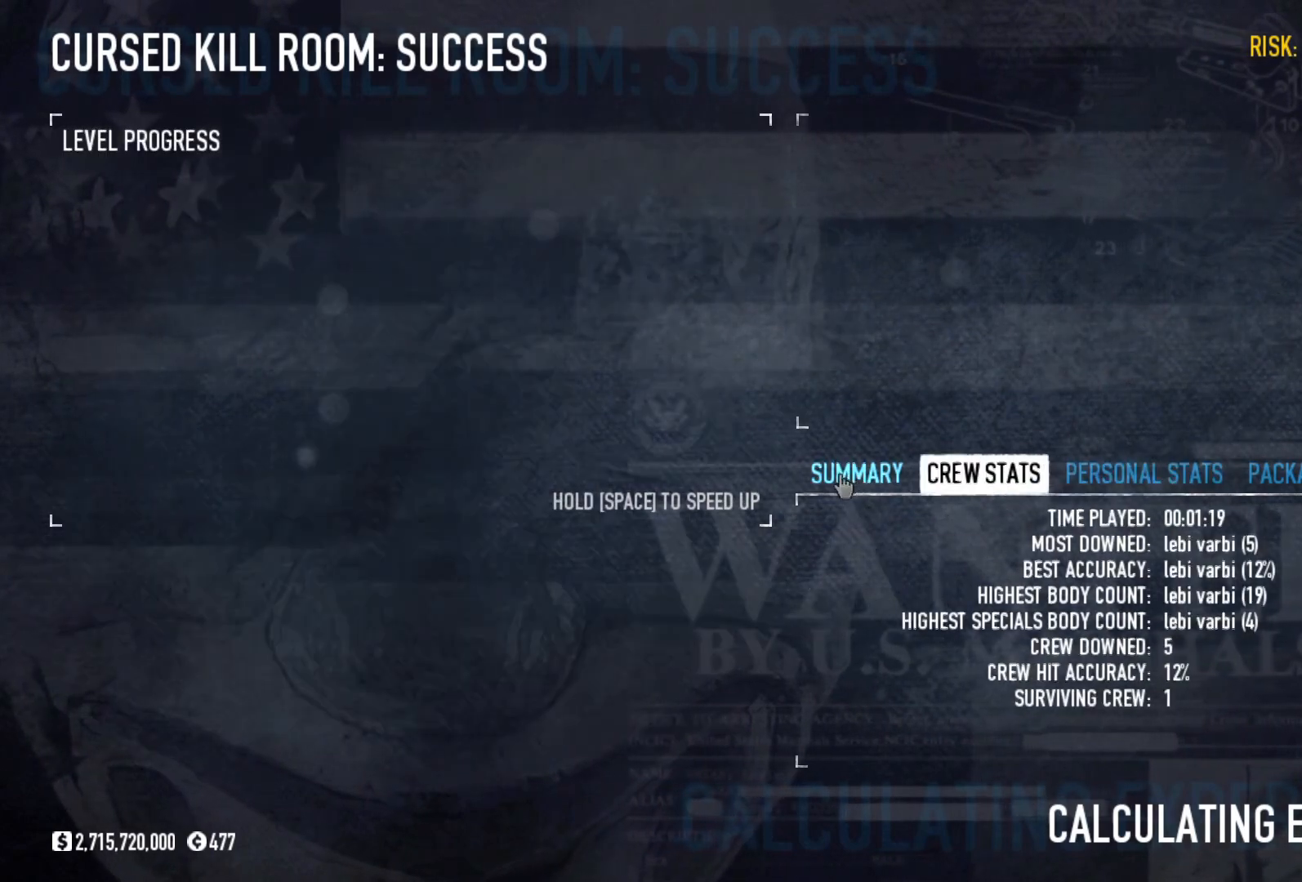
{"keys": [], "mouse": [], "events": [[100, "mouse_left", "up"], [300, "mouse_left", "down"], [400, "mouse_left", "up"]]}
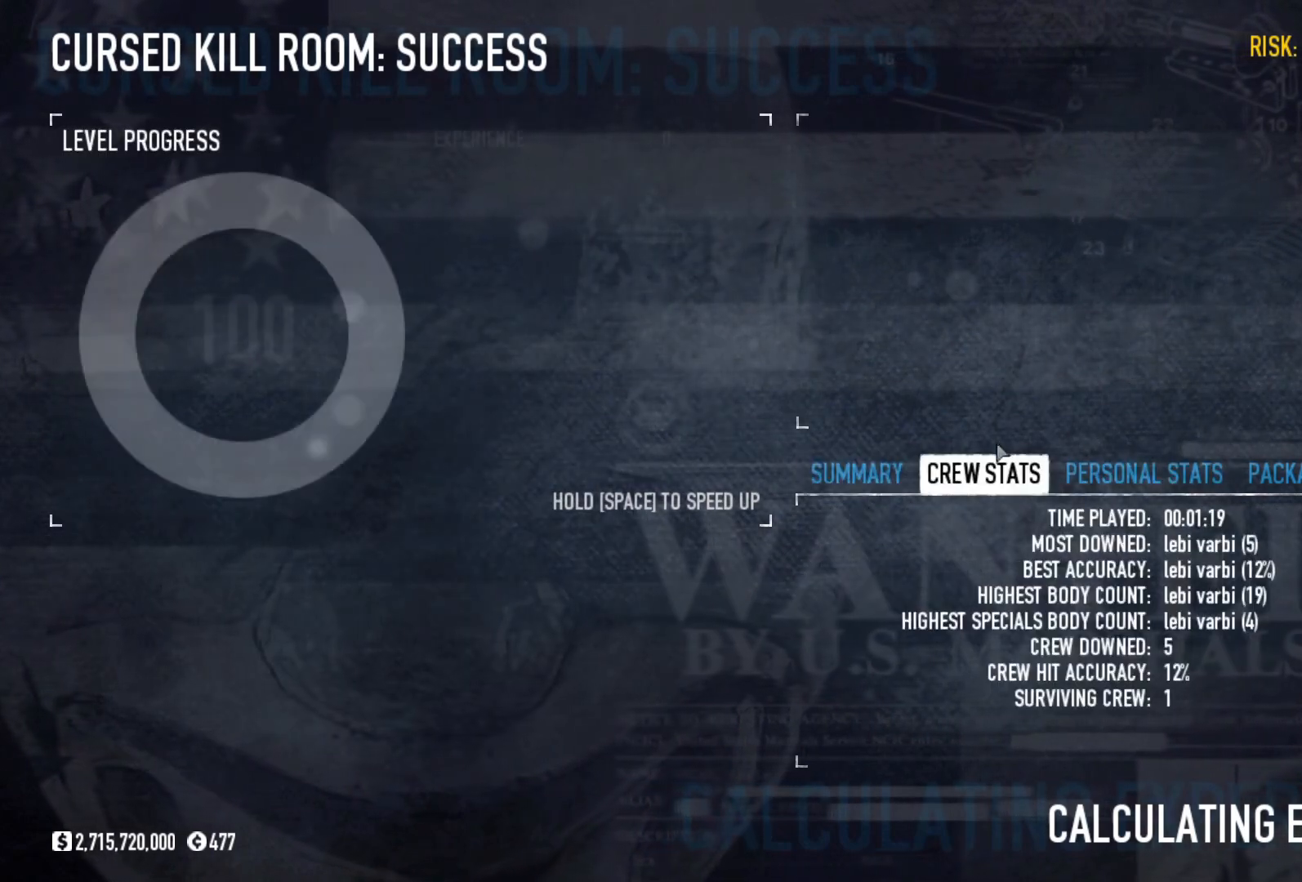
{"keys": [], "mouse": [], "events": []}
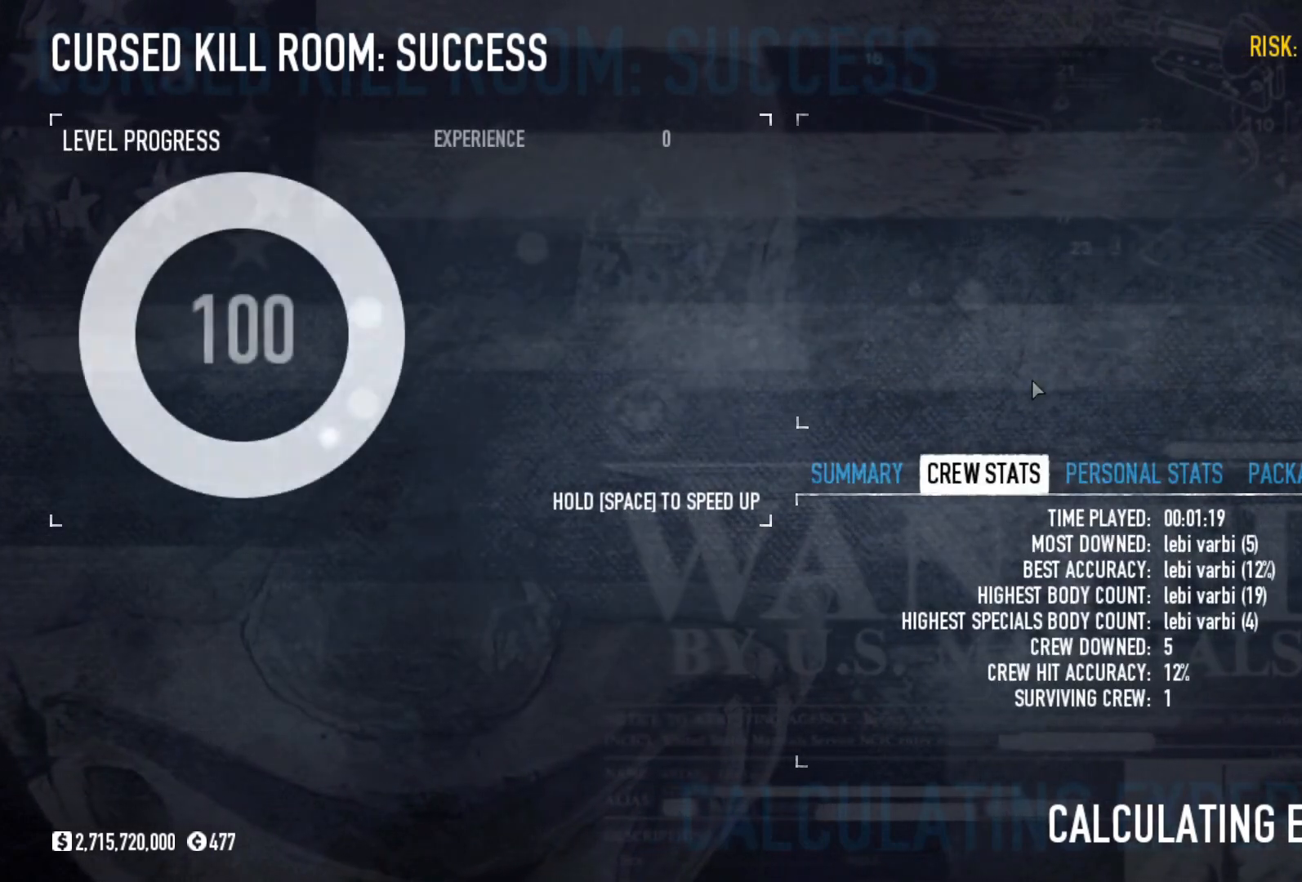
{"keys": [], "mouse": [], "events": []}
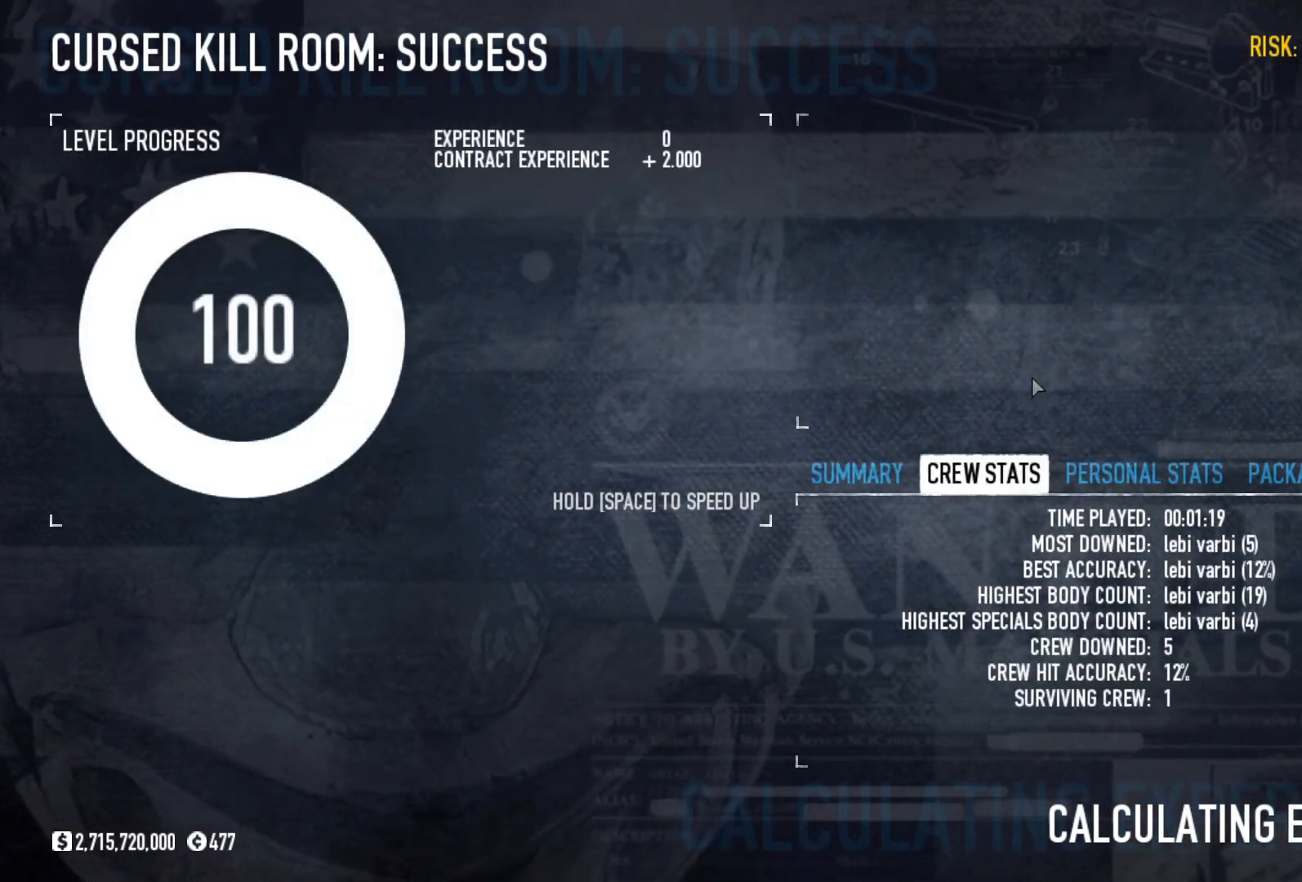
{"keys": [], "mouse": [], "events": []}
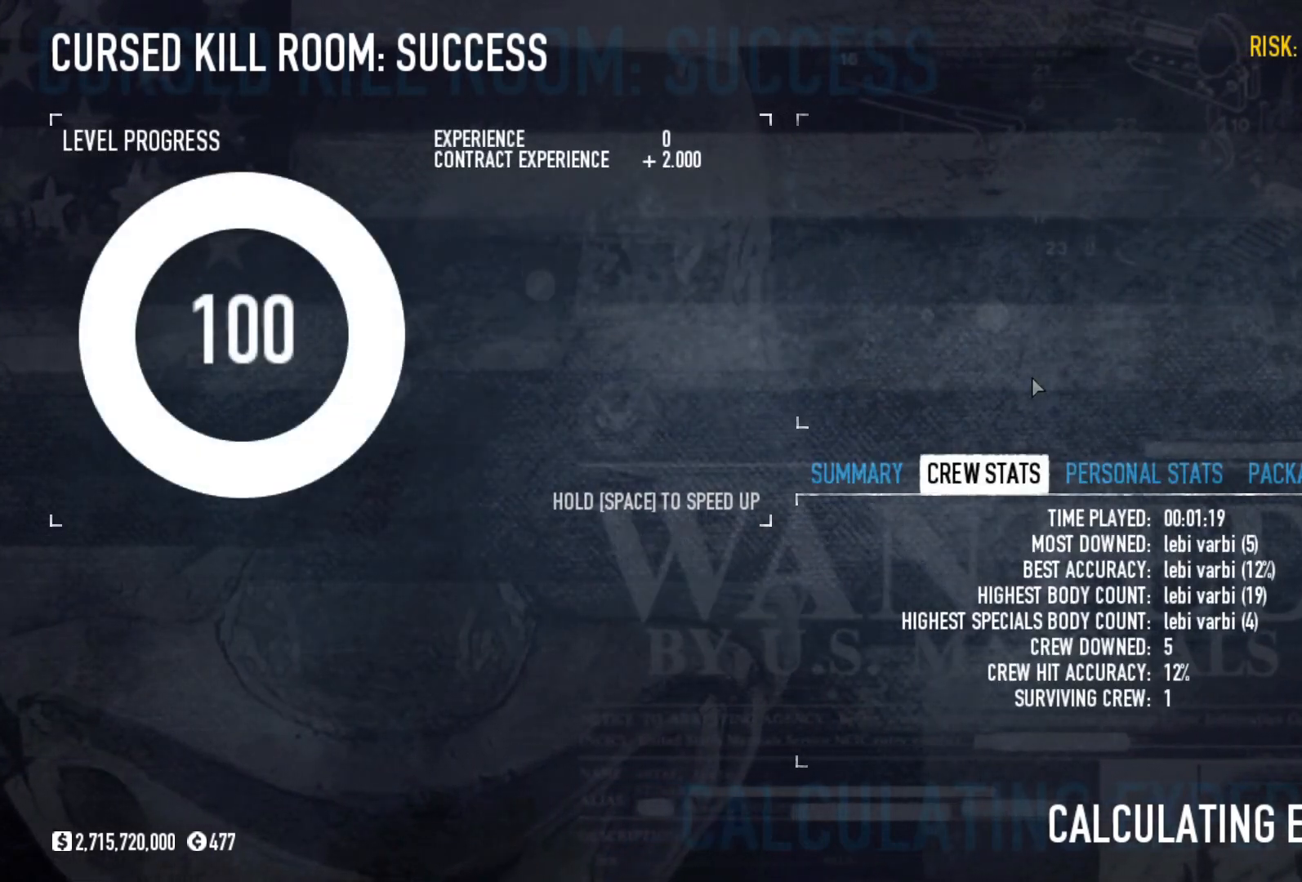
{"keys": [], "mouse": [], "events": []}
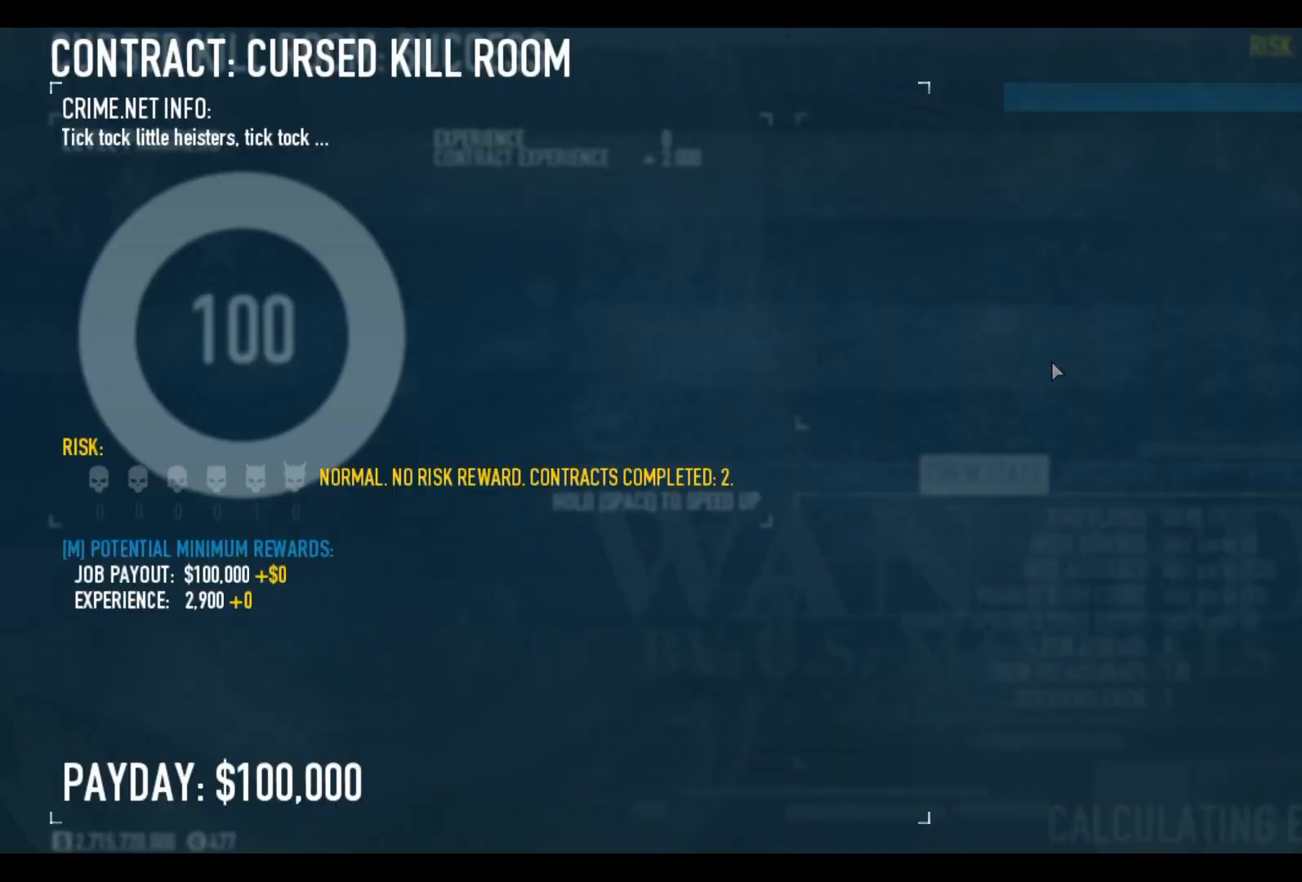
{"keys": ["space"], "mouse": [], "events": [[234, "space", "down"]]}
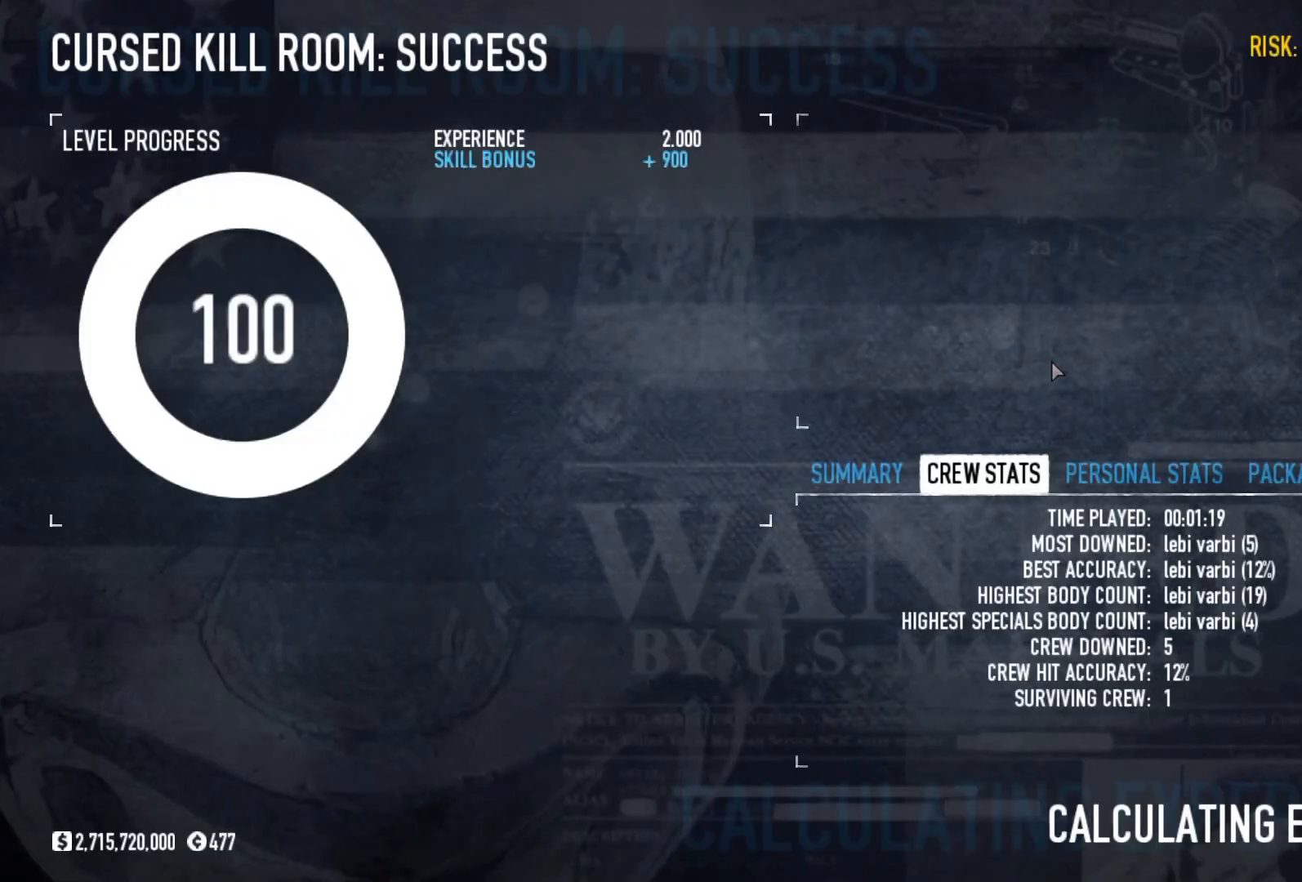
{"keys": ["space"], "mouse": [], "events": []}
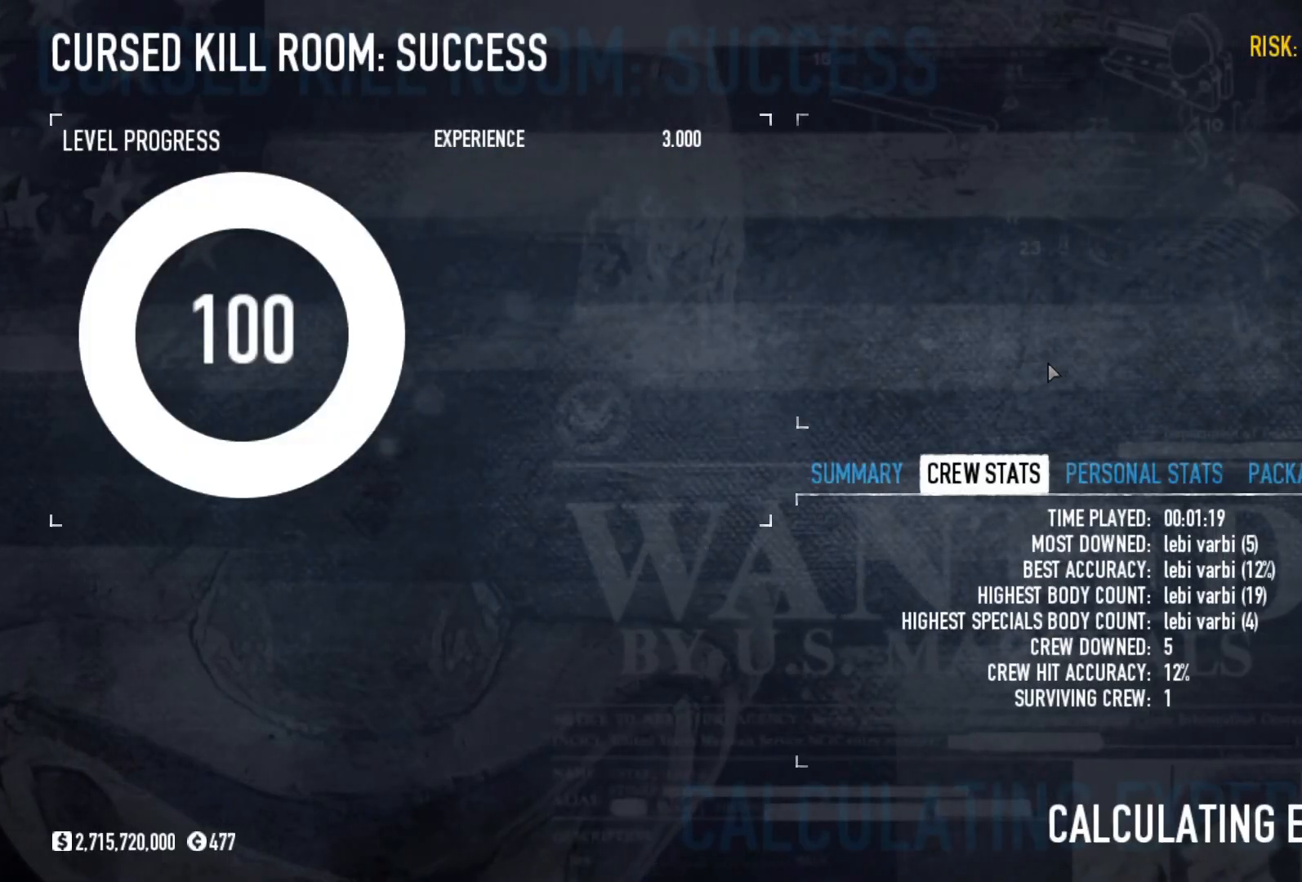
{"keys": ["space"], "mouse": [], "events": []}
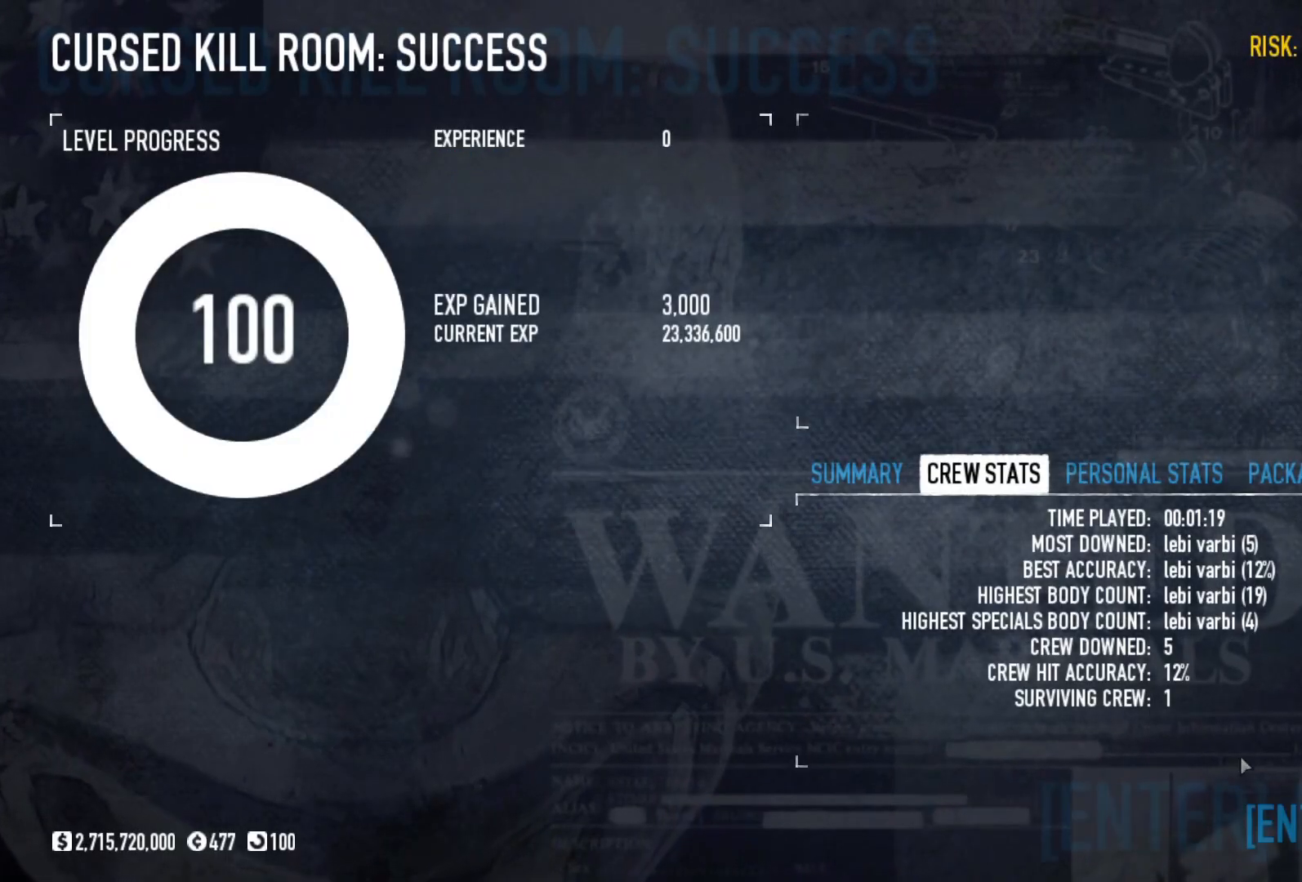
{"keys": [], "mouse": [], "events": [[33, "space", "up"], [133, "mouse_left", "down"], [233, "mouse_left", "up"]]}
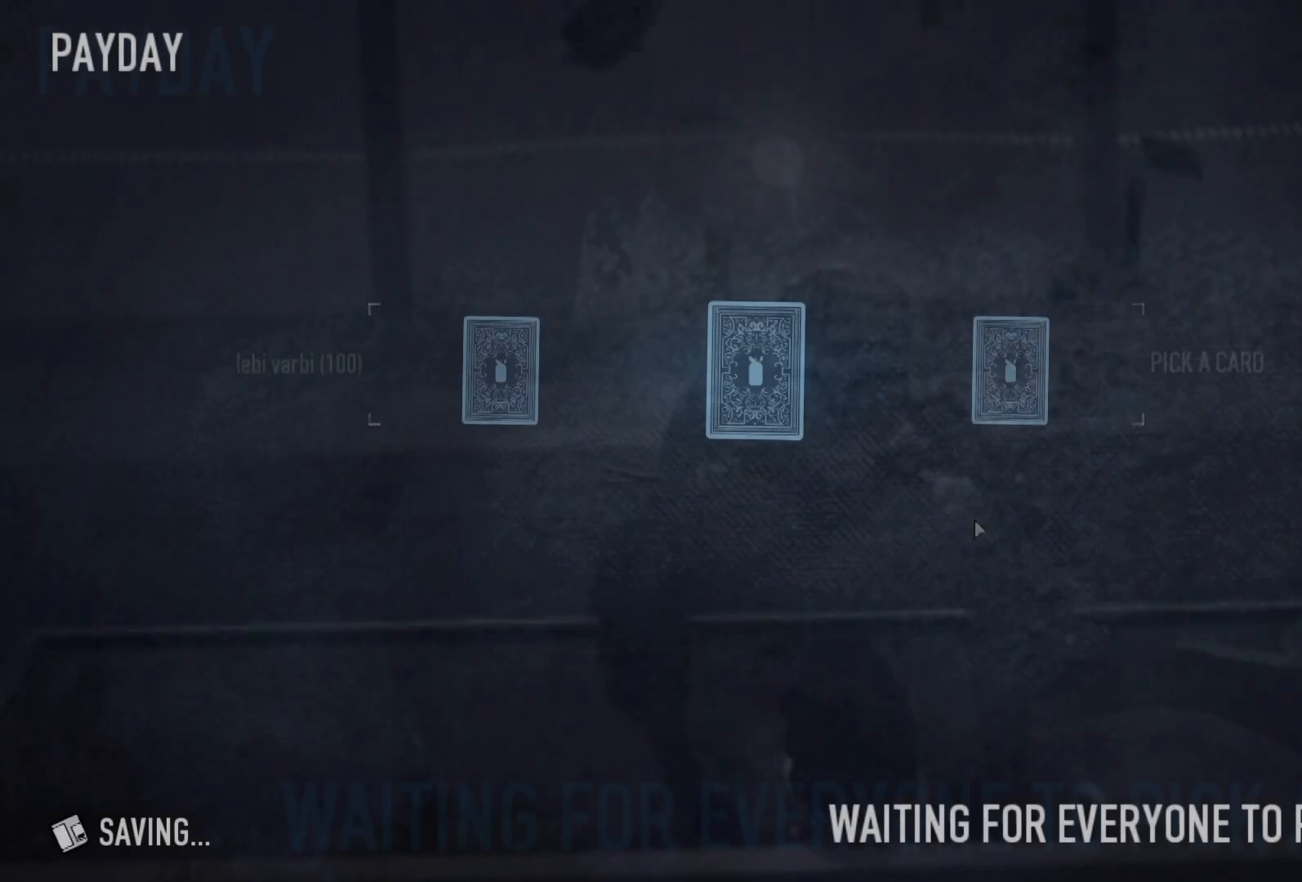
{"keys": [], "mouse": [], "events": [[134, "mouse_left", "down"], [234, "mouse_left", "up"]]}